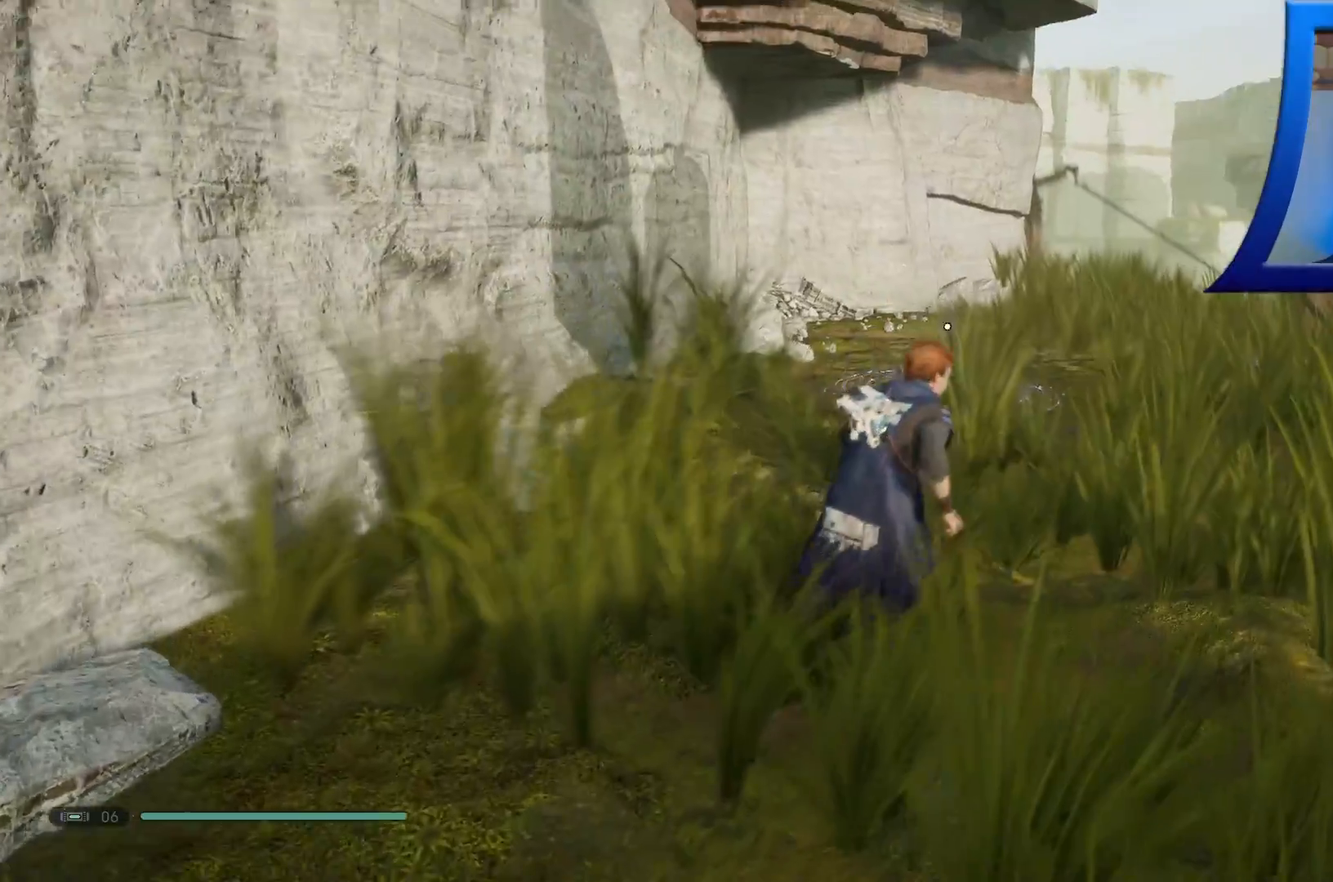
Gameplay with a controller (Xbox layout); each line is a JSON object with the inputs held at the frame after it. "events" lists button and stick changes between this image and that frame as [ms after this image, input, new state], when the widget could be followed in between.
{"buttons": [], "left_stick": "up-right", "right_stick": "center", "events": []}
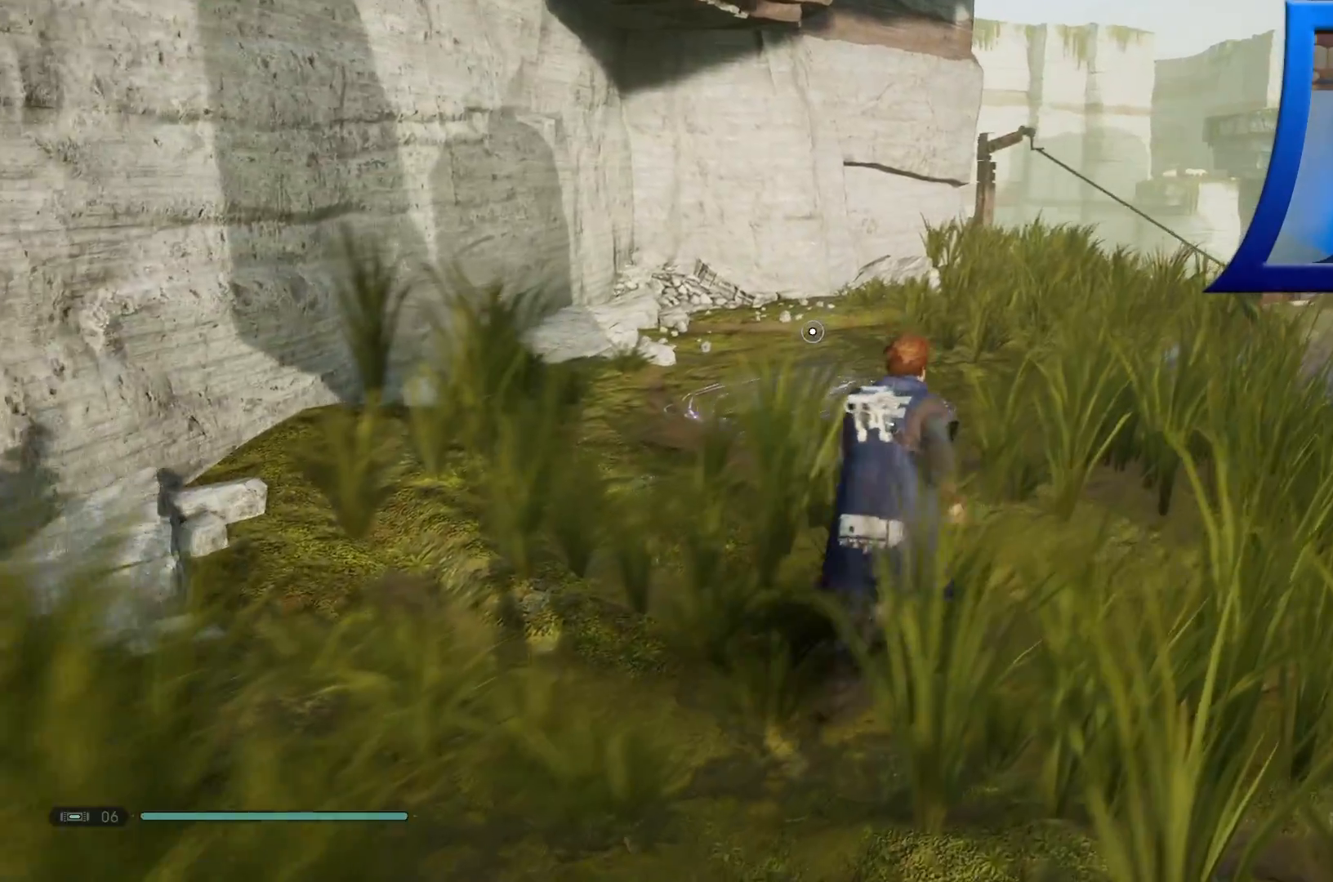
{"buttons": [], "left_stick": "up-right", "right_stick": "right", "events": [[283, "right_stick", "right"]]}
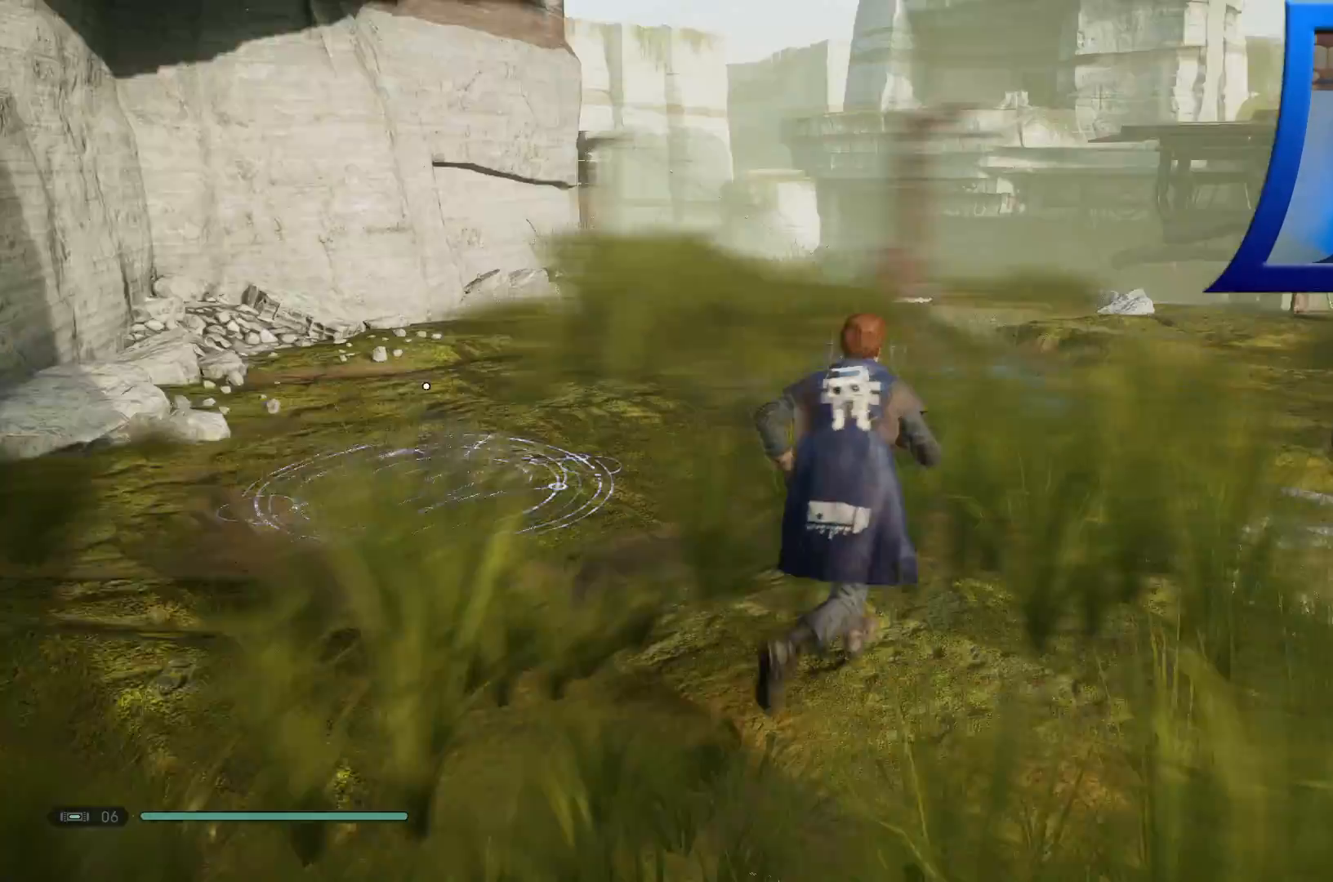
{"buttons": [], "left_stick": "up", "right_stick": "center", "events": [[83, "left_stick", "up"], [117, "right_stick", "center"]]}
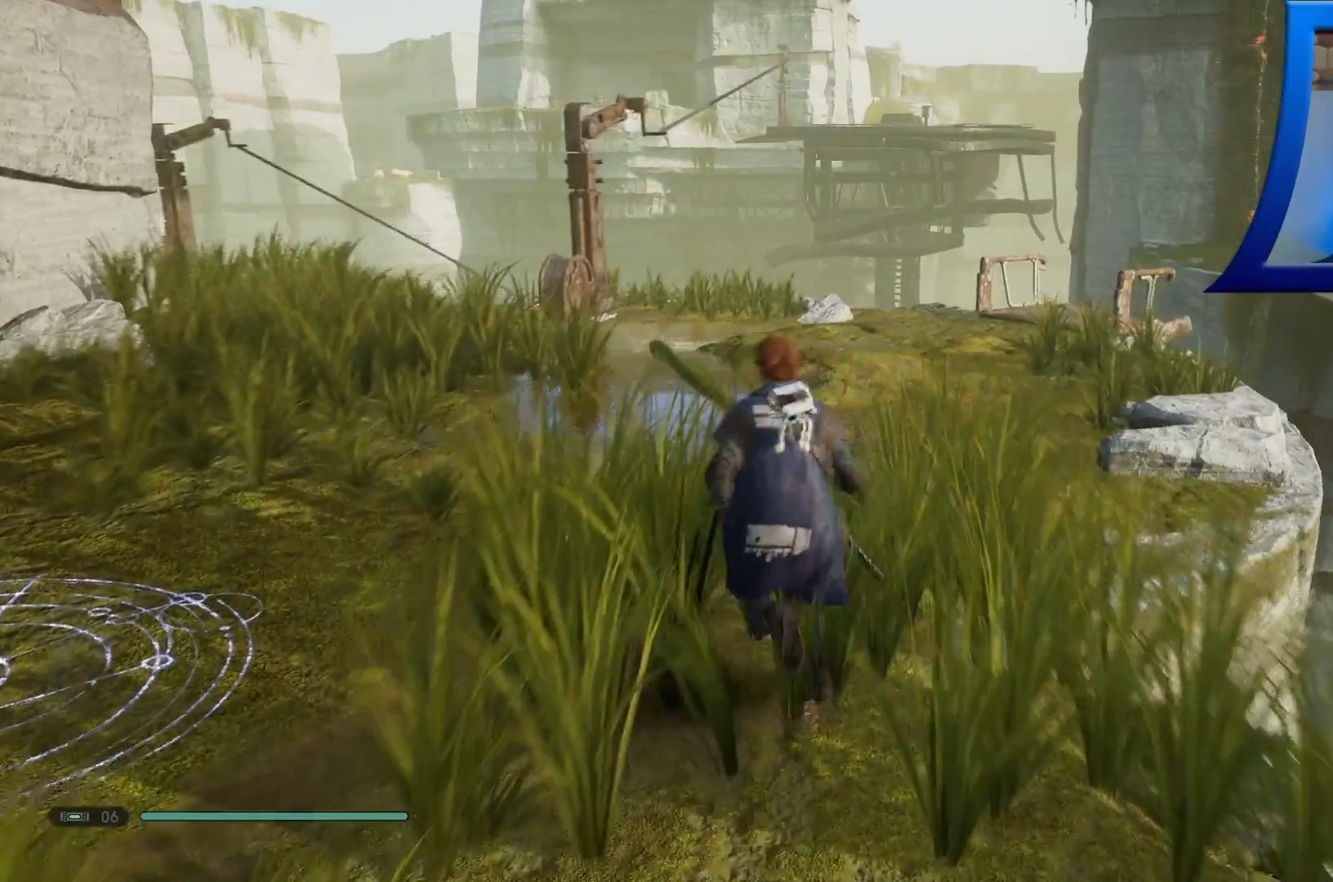
{"buttons": [], "left_stick": "up", "right_stick": "center", "events": []}
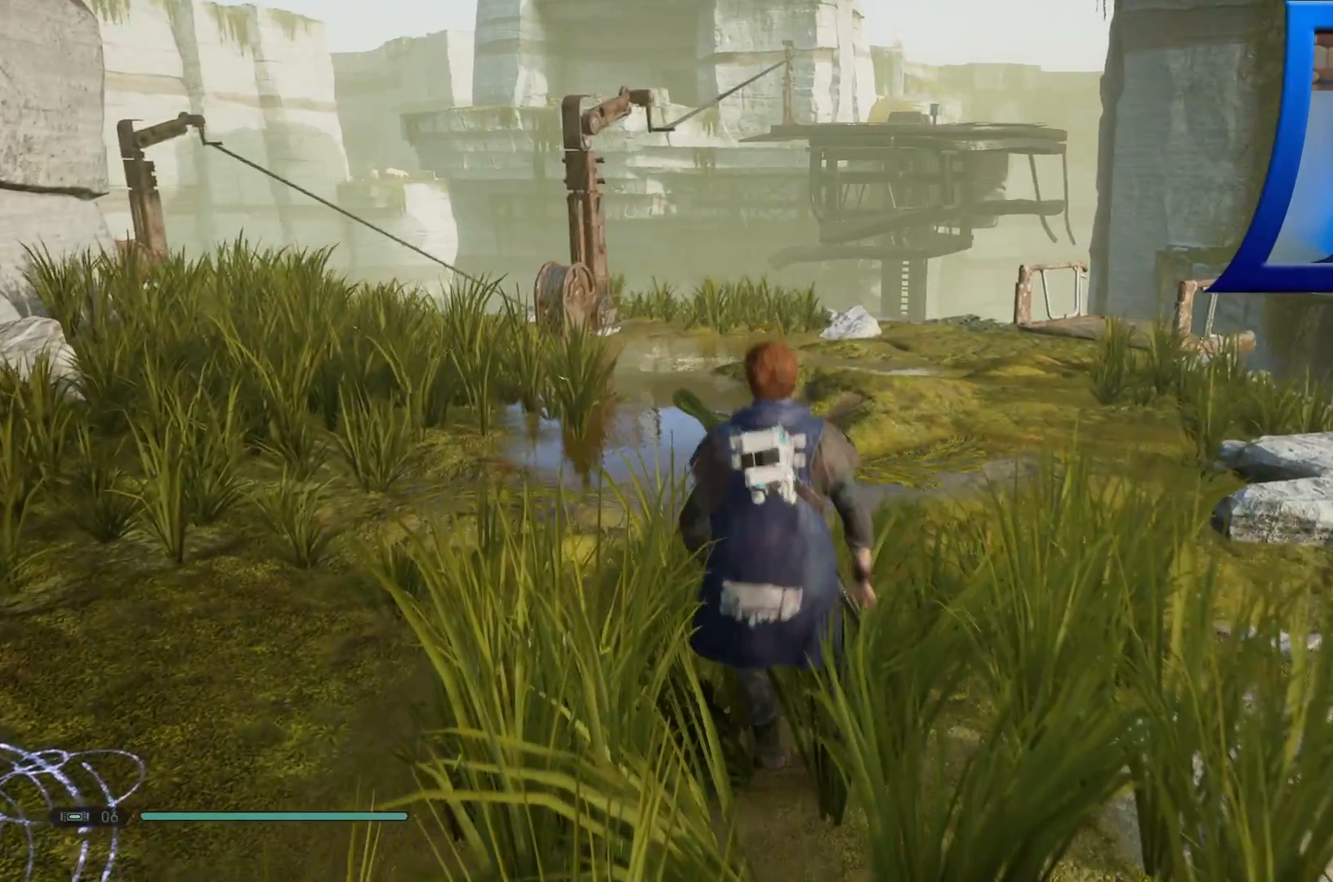
{"buttons": [], "left_stick": "up", "right_stick": "center", "events": [[83, "right_stick", "right"], [300, "right_stick", "center"]]}
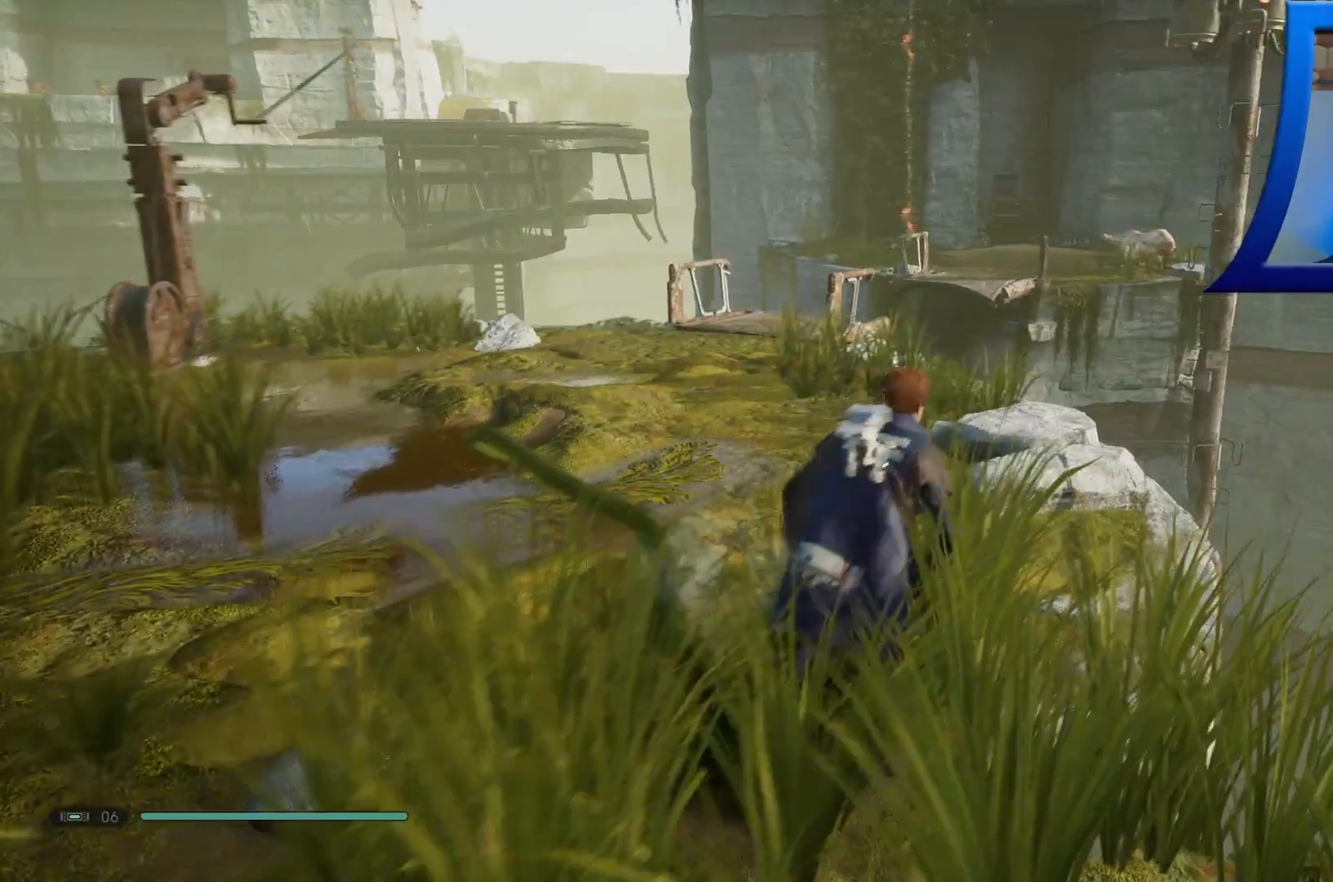
{"buttons": [], "left_stick": "up-left", "right_stick": "down-left", "events": [[300, "left_stick", "up-left"], [467, "right_stick", "down-left"]]}
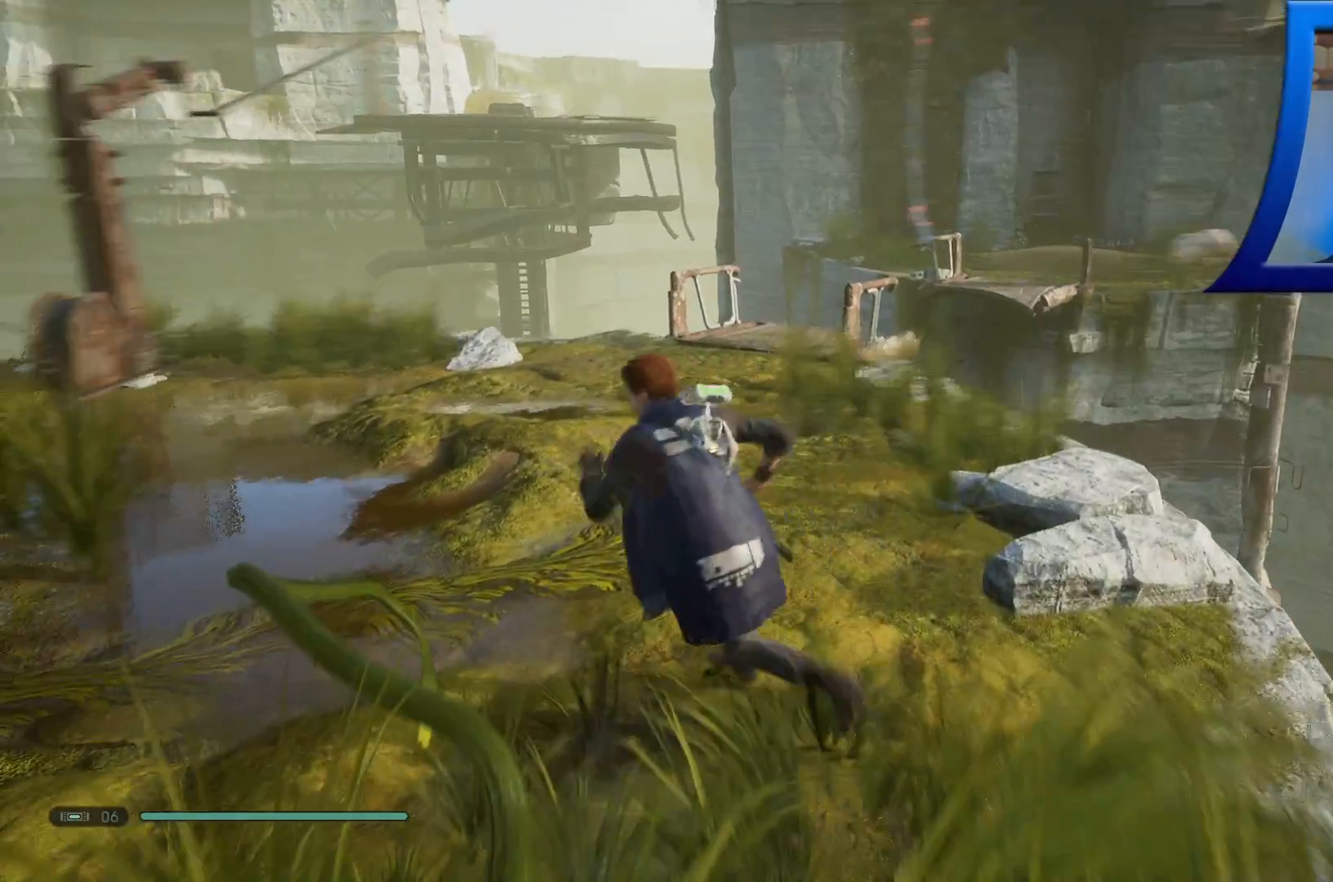
{"buttons": [], "left_stick": "center", "right_stick": "center", "events": [[33, "left_stick", "down-left"], [100, "right_stick", "center"], [217, "X", "down"], [333, "X", "up"], [367, "left_stick", "center"], [433, "L1", "down"], [483, "L1", "up"]]}
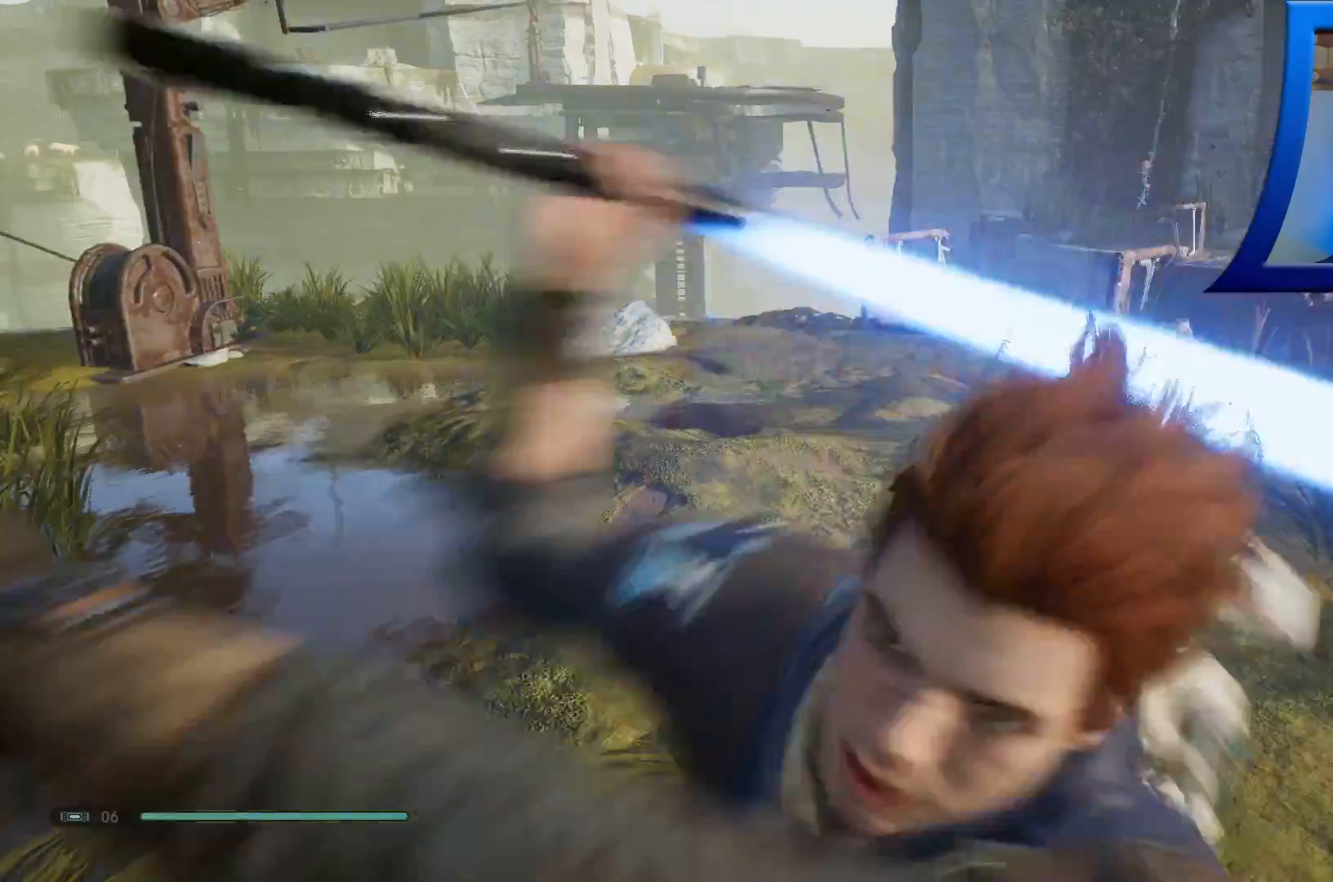
{"buttons": [], "left_stick": "up", "right_stick": "center", "events": [[400, "left_stick", "up"]]}
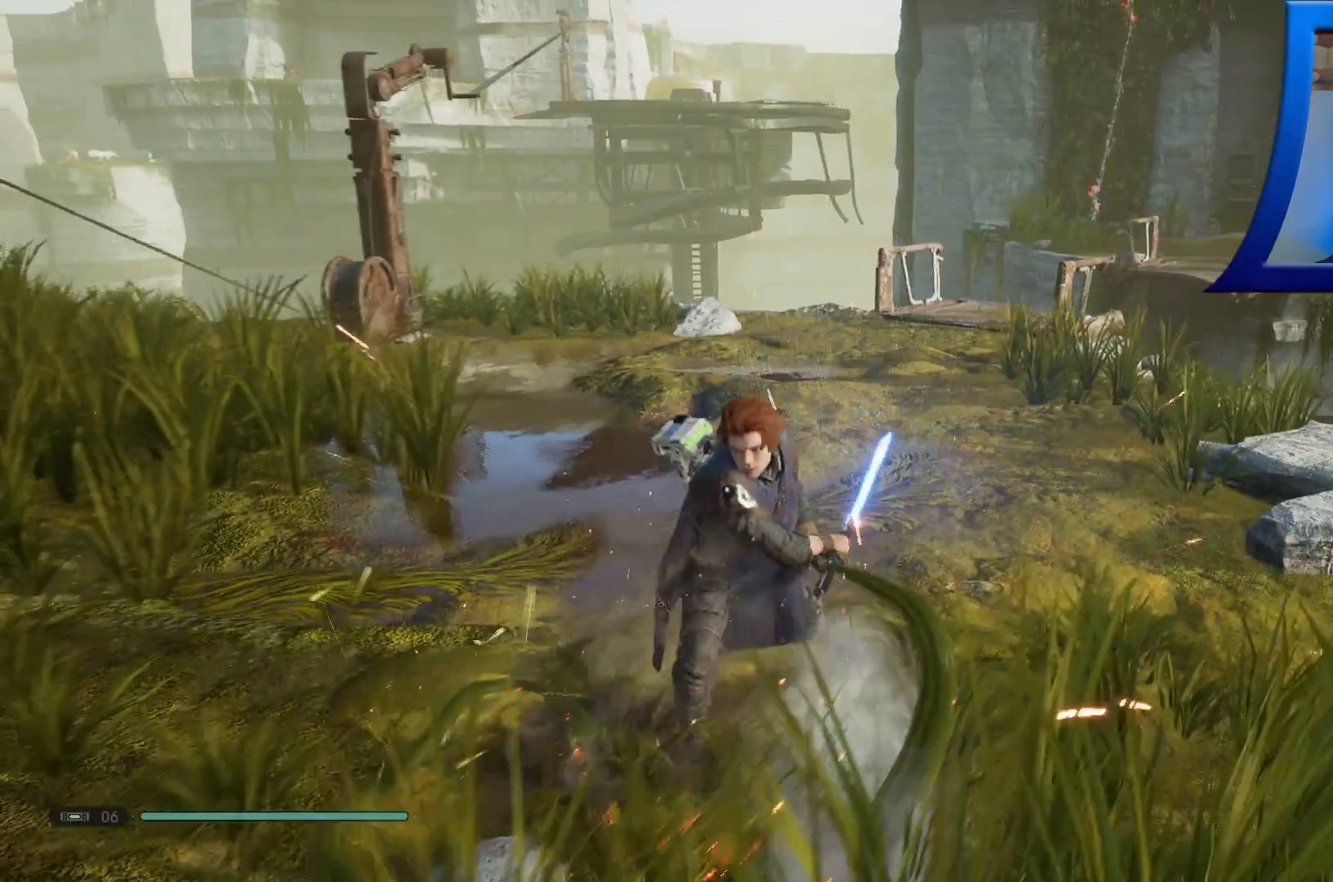
{"buttons": ["L3"], "left_stick": "up", "right_stick": "center", "events": [[150, "right_stick", "left"], [400, "L3", "down"], [467, "right_stick", "center"]]}
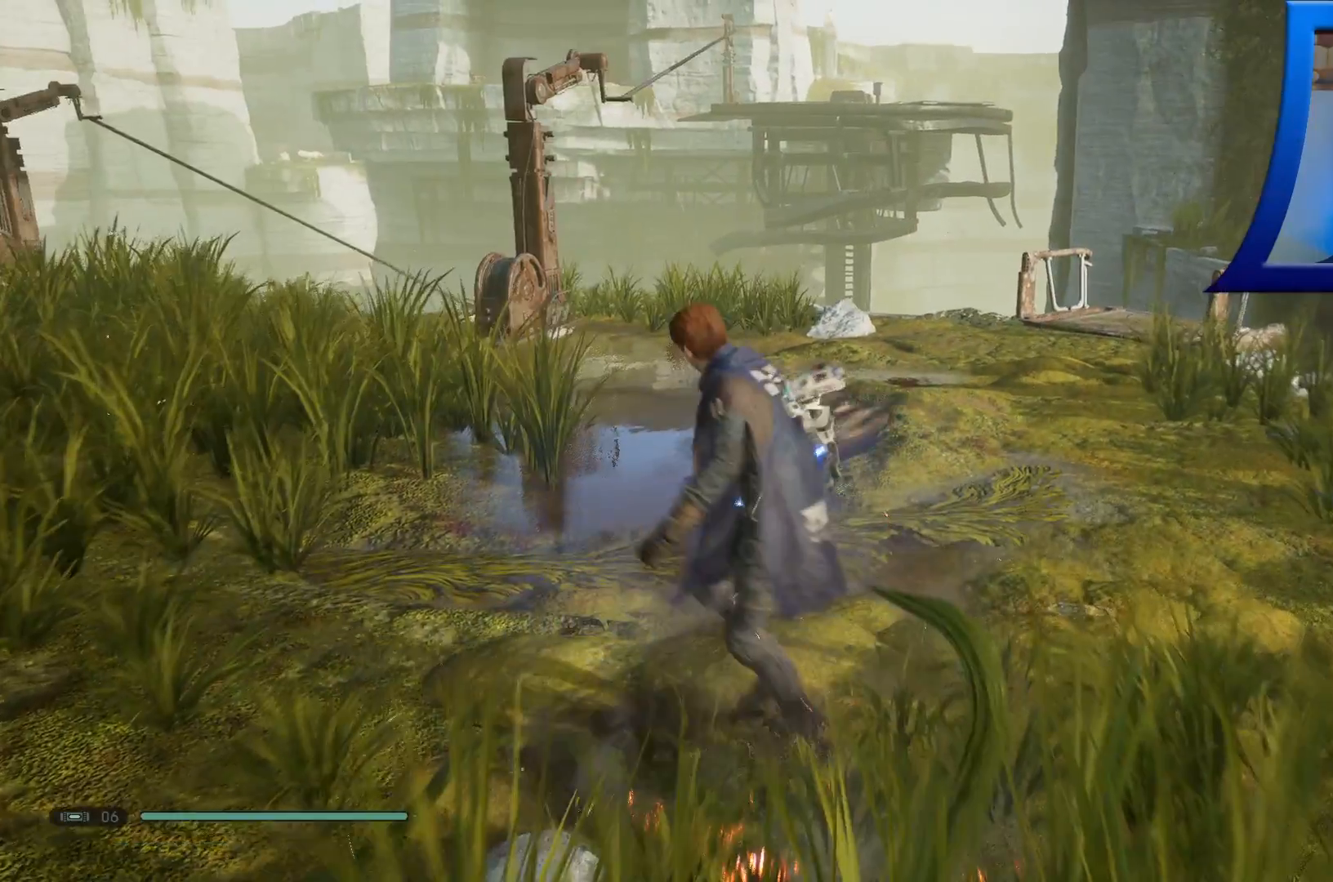
{"buttons": [], "left_stick": "up", "right_stick": "left", "events": [[33, "L3", "up"], [317, "right_stick", "left"]]}
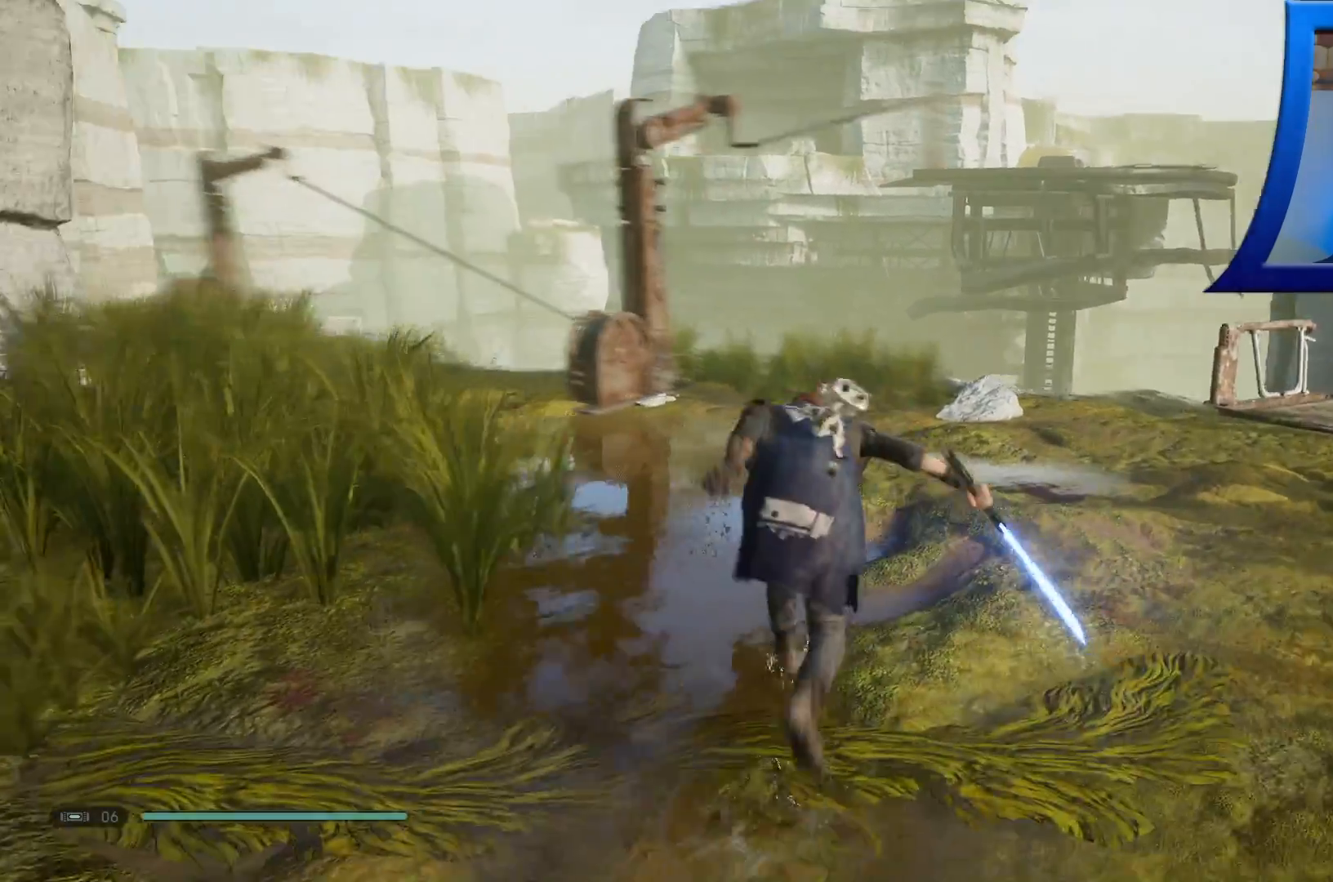
{"buttons": [], "left_stick": "up-right", "right_stick": "center"}